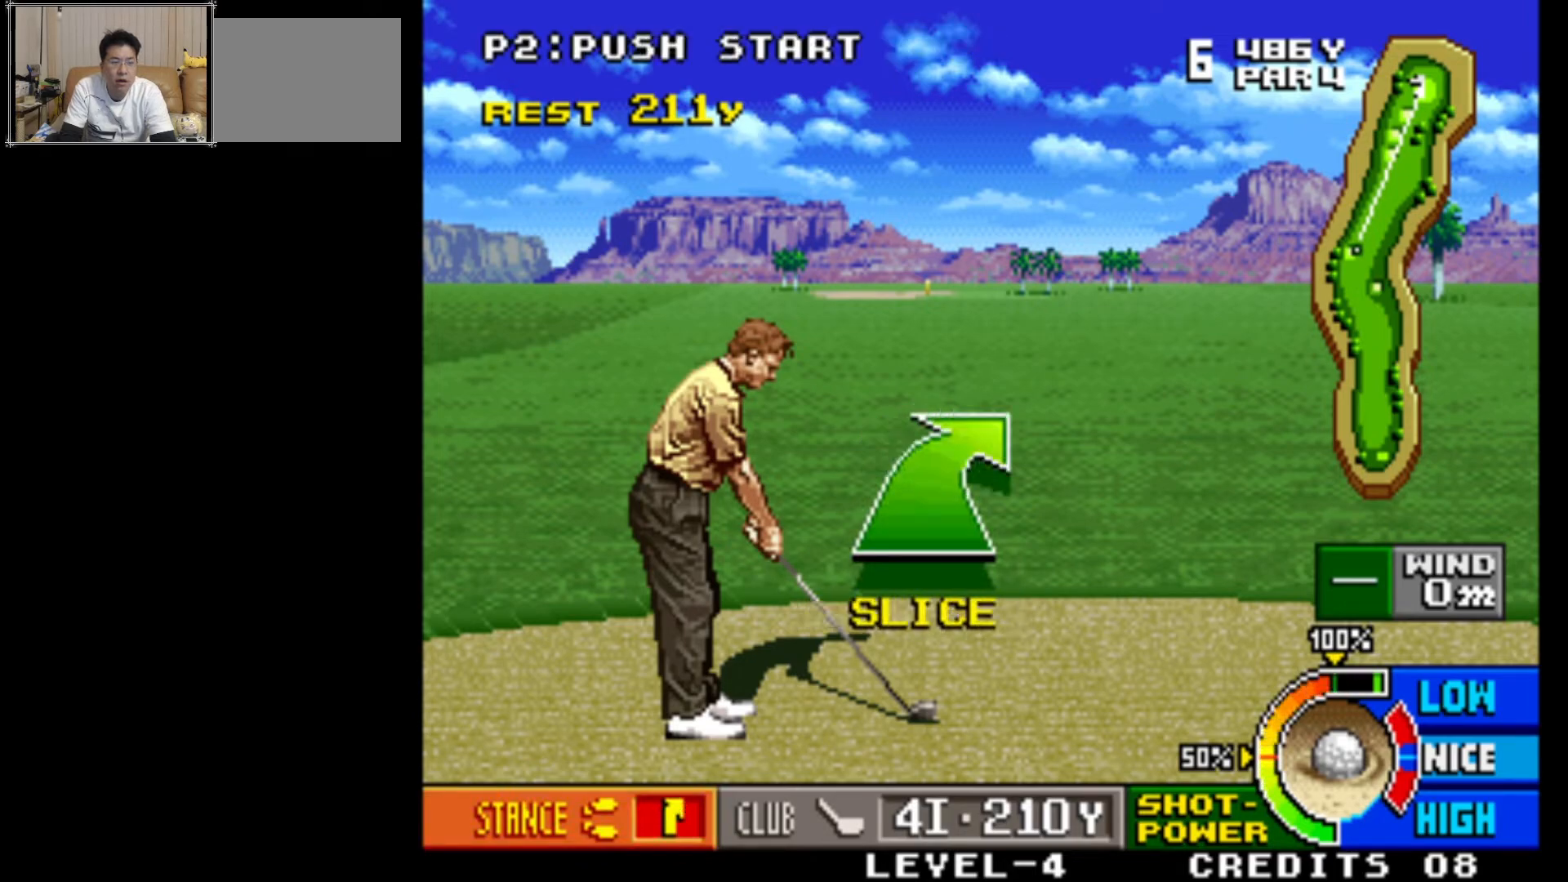
Gameplay with a controller (arcade stick); each line is a JSON object with the inputs held at the frame after it. "events" lists button and stick changes between this image and that frame as [ms after this image, input, new state], when the widget could be followed in between. Not read: L3 R3.
{"buttons": [], "left_stick": "center", "events": [[83, "CROSS", "down"], [217, "CROSS", "up"], [300, "CROSS", "down"], [433, "CROSS", "up"]]}
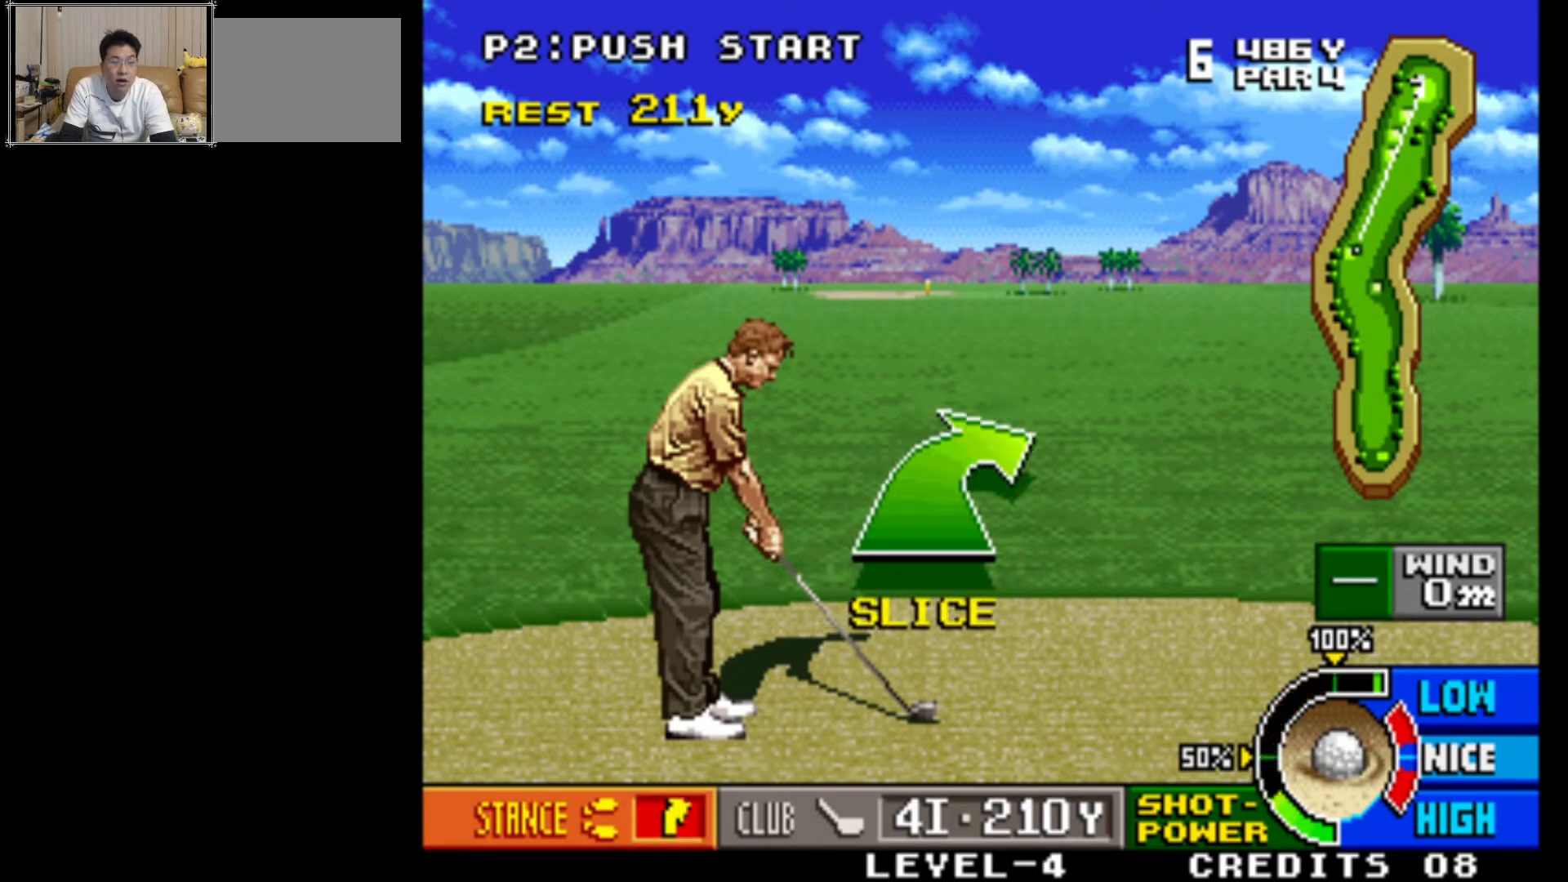
{"buttons": ["TRIANGLE"], "left_stick": "center", "events": [[17, "CROSS", "down"], [150, "CROSS", "up"], [483, "TRIANGLE", "down"]]}
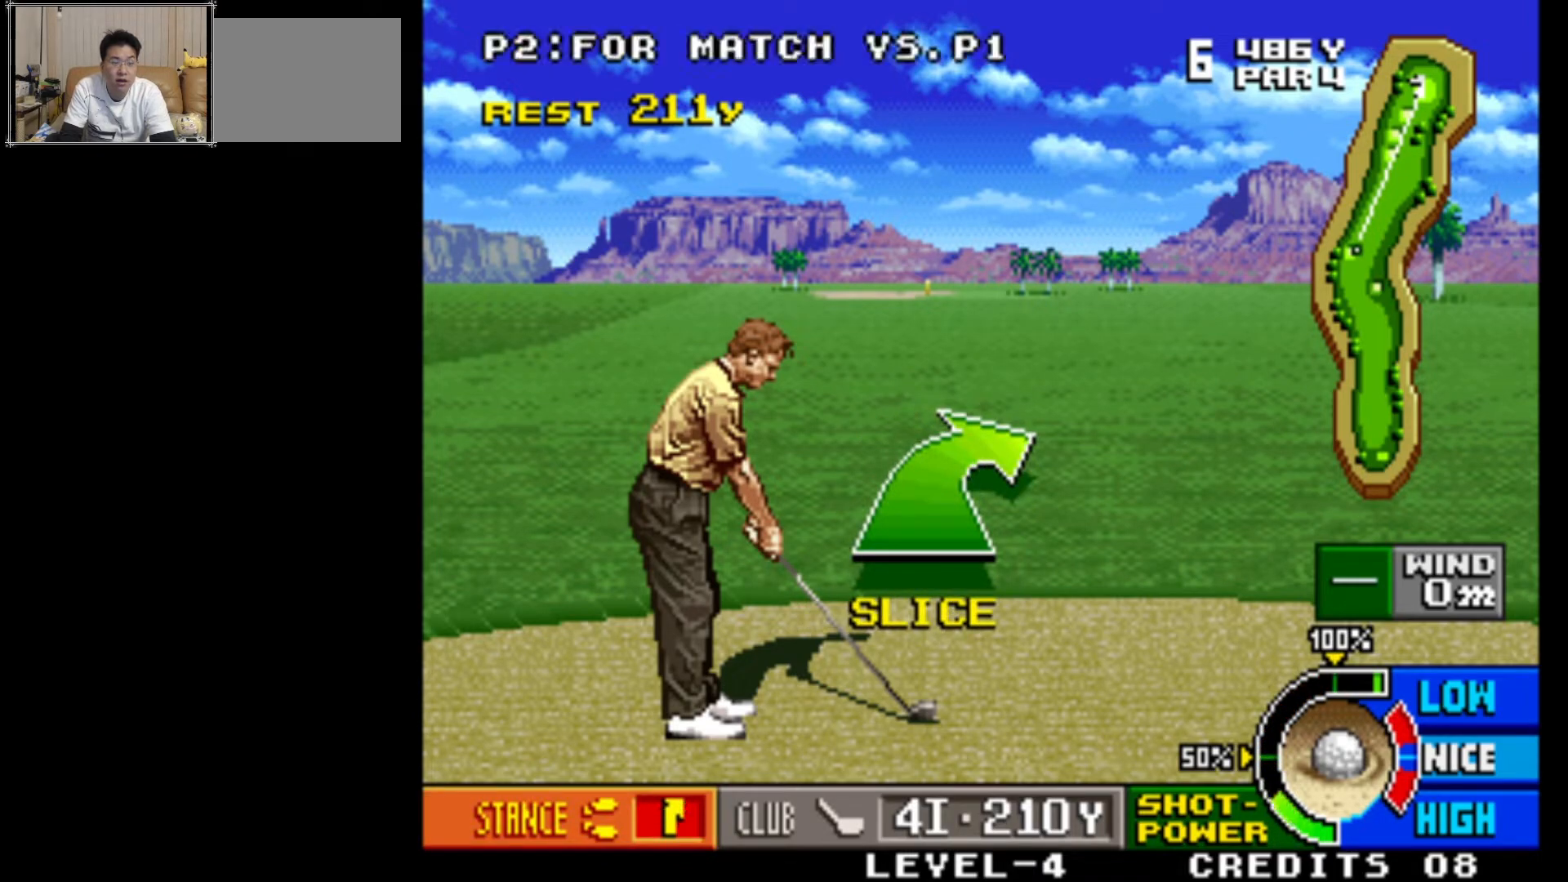
{"buttons": [], "left_stick": "center", "events": [[100, "TRIANGLE", "up"], [200, "TRIANGLE", "down"], [283, "TRIANGLE", "up"], [383, "TRIANGLE", "down"], [500, "TRIANGLE", "up"]]}
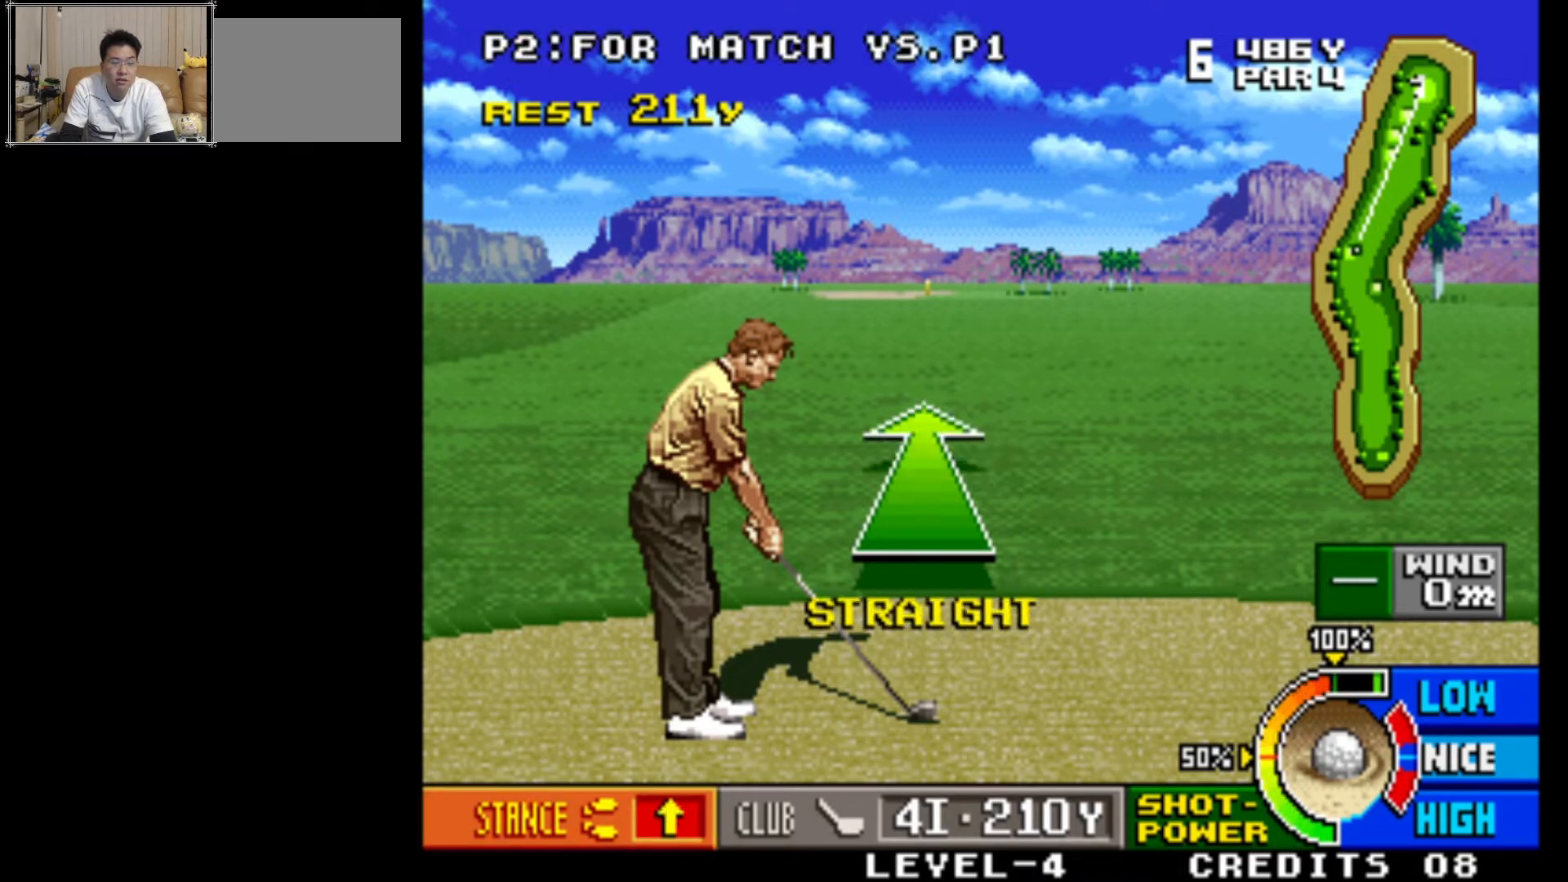
{"buttons": [], "left_stick": "center", "events": [[83, "TRIANGLE", "down"], [217, "TRIANGLE", "up"], [300, "TRIANGLE", "down"], [433, "TRIANGLE", "up"]]}
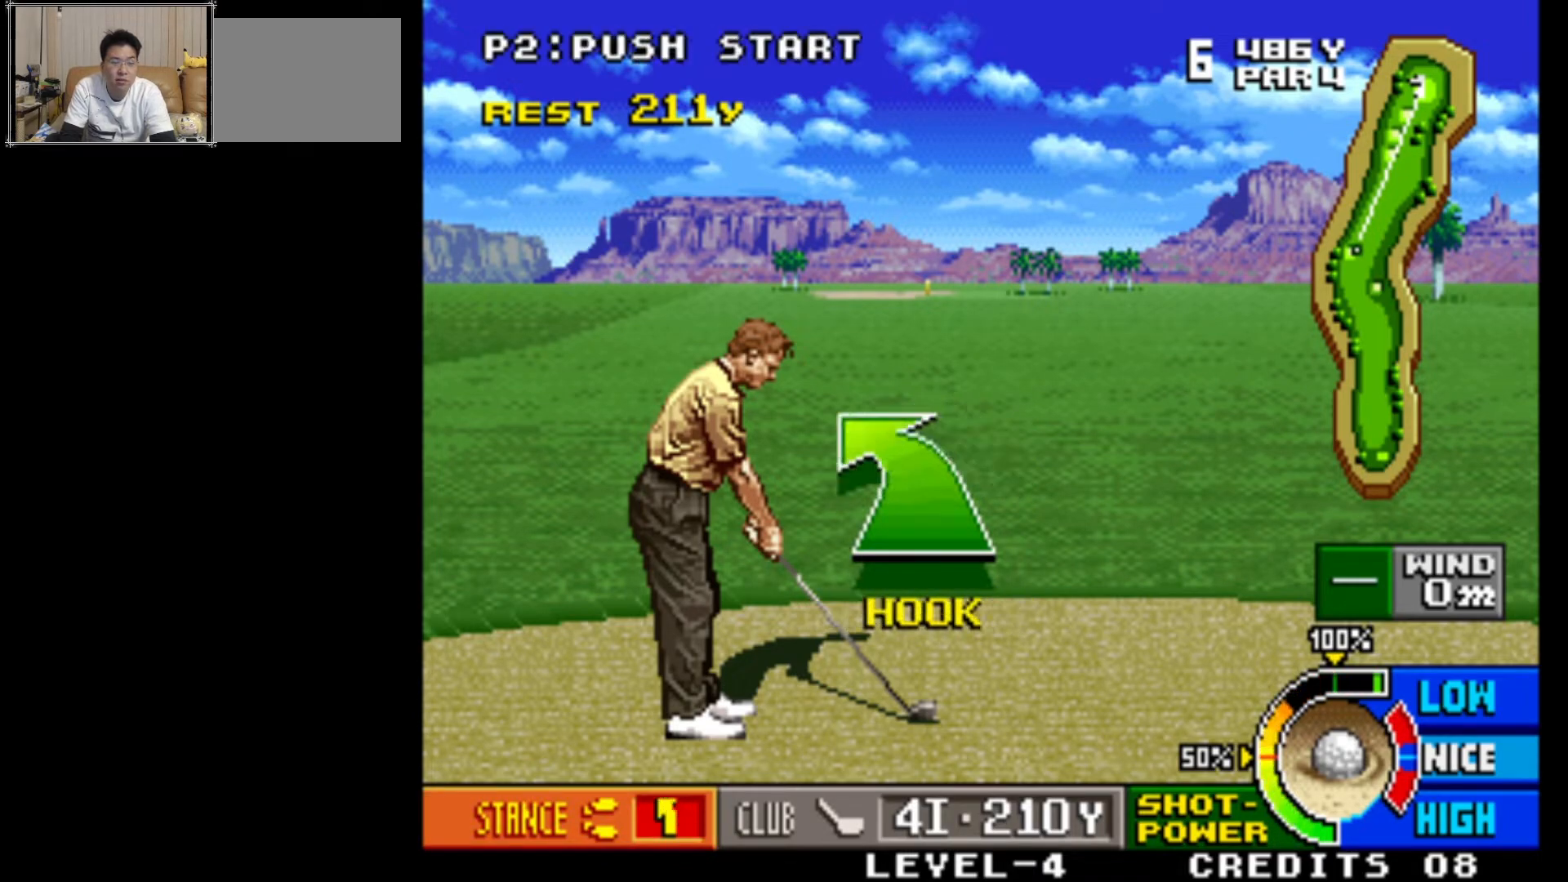
{"buttons": ["TRIANGLE"], "left_stick": "center", "events": [[17, "TRIANGLE", "down"], [183, "TRIANGLE", "up"], [350, "TRIANGLE", "down"]]}
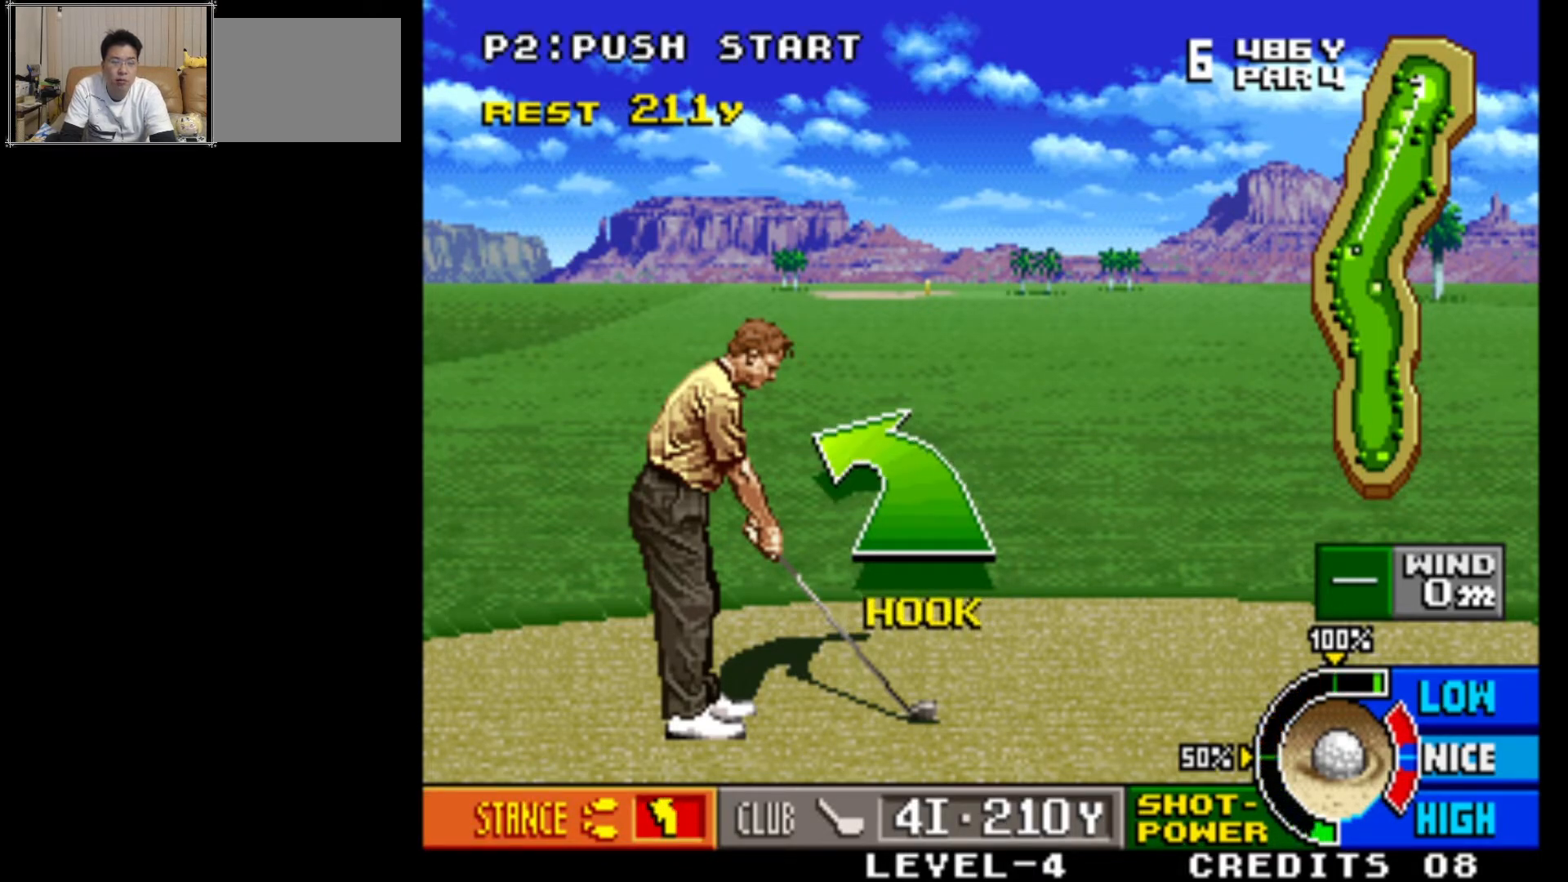
{"buttons": ["CROSS"], "left_stick": "center", "events": [[17, "TRIANGLE", "up"], [433, "CROSS", "down"]]}
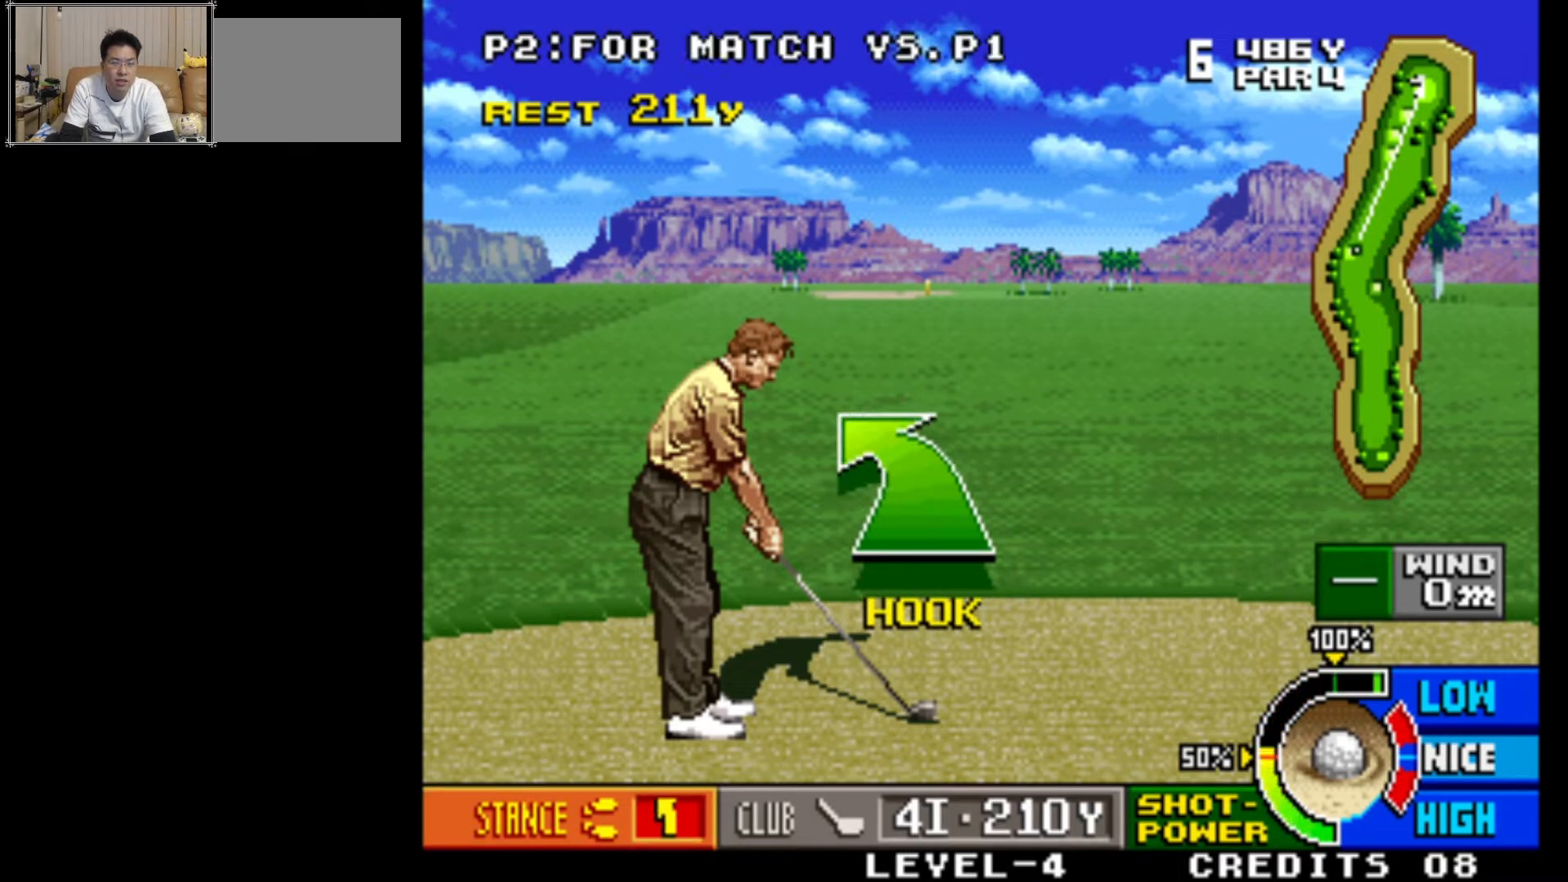
{"buttons": [], "left_stick": "center", "events": [[83, "CROSS", "up"], [167, "CROSS", "down"], [283, "CROSS", "up"], [367, "CROSS", "down"], [500, "CROSS", "up"]]}
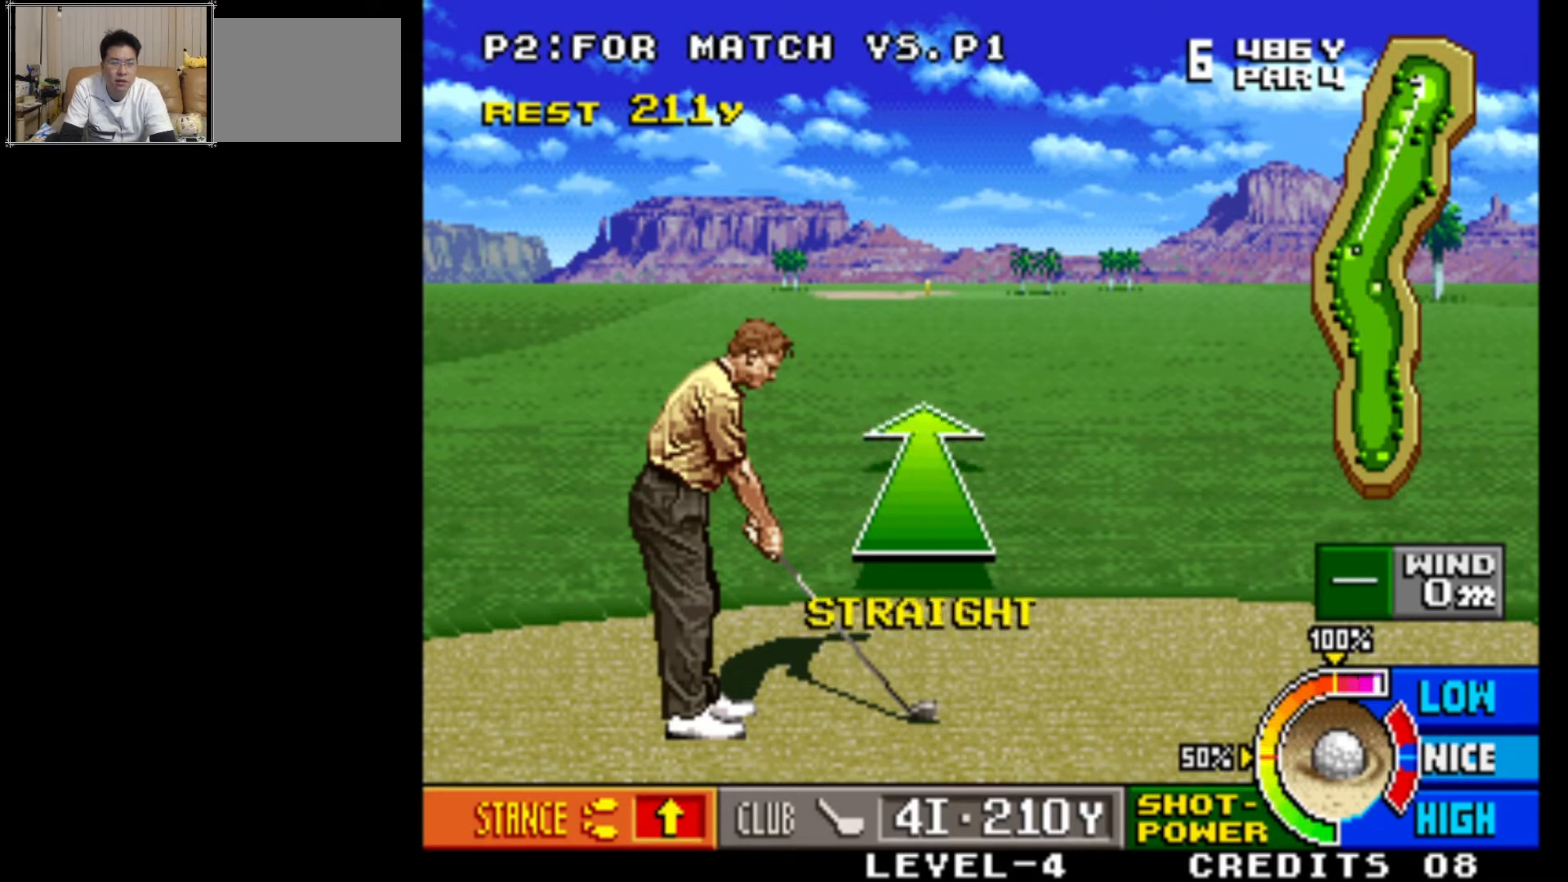
{"buttons": [], "left_stick": "center", "events": [[100, "CROSS", "down"], [167, "CROSS", "up"]]}
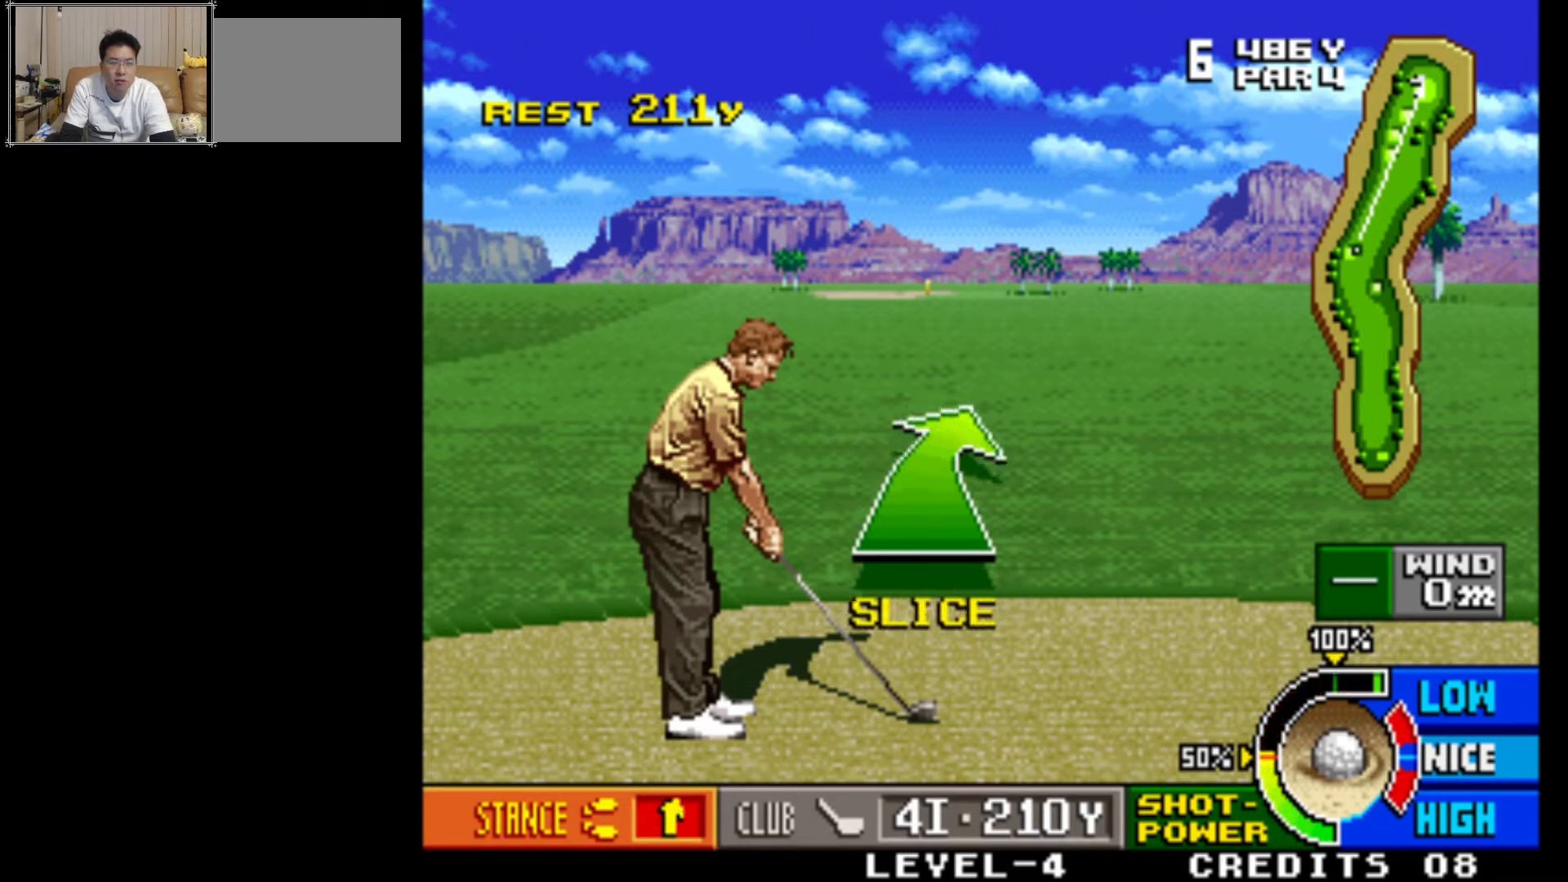
{"buttons": [], "left_stick": "center", "events": [[183, "left_stick", "right"], [317, "left_stick", "center"]]}
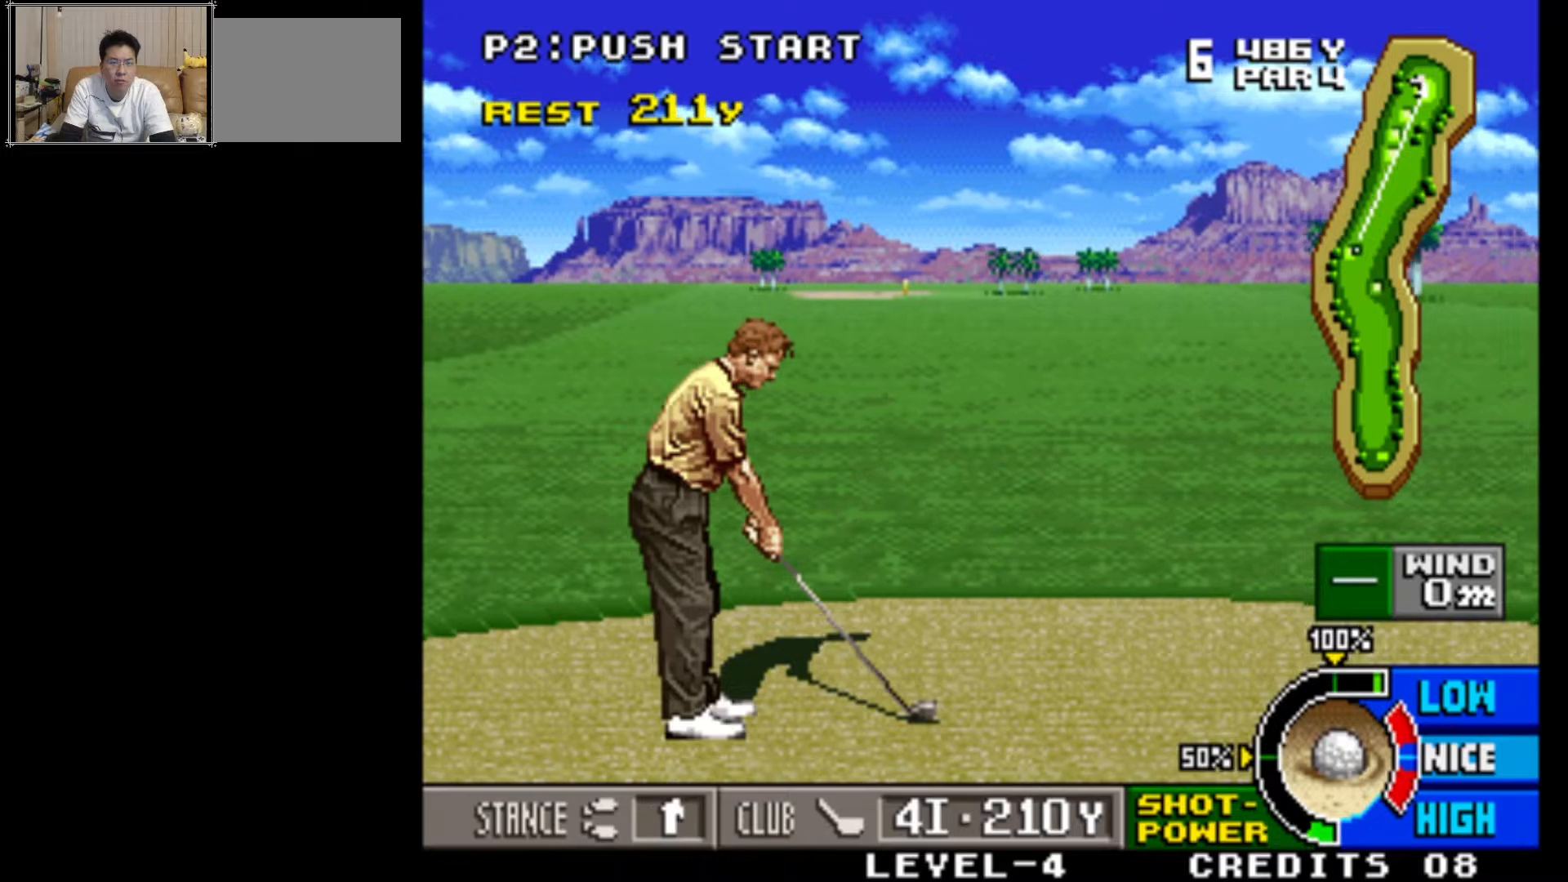
{"buttons": [], "left_stick": "center", "events": [[367, "left_stick", "right"], [467, "left_stick", "center"]]}
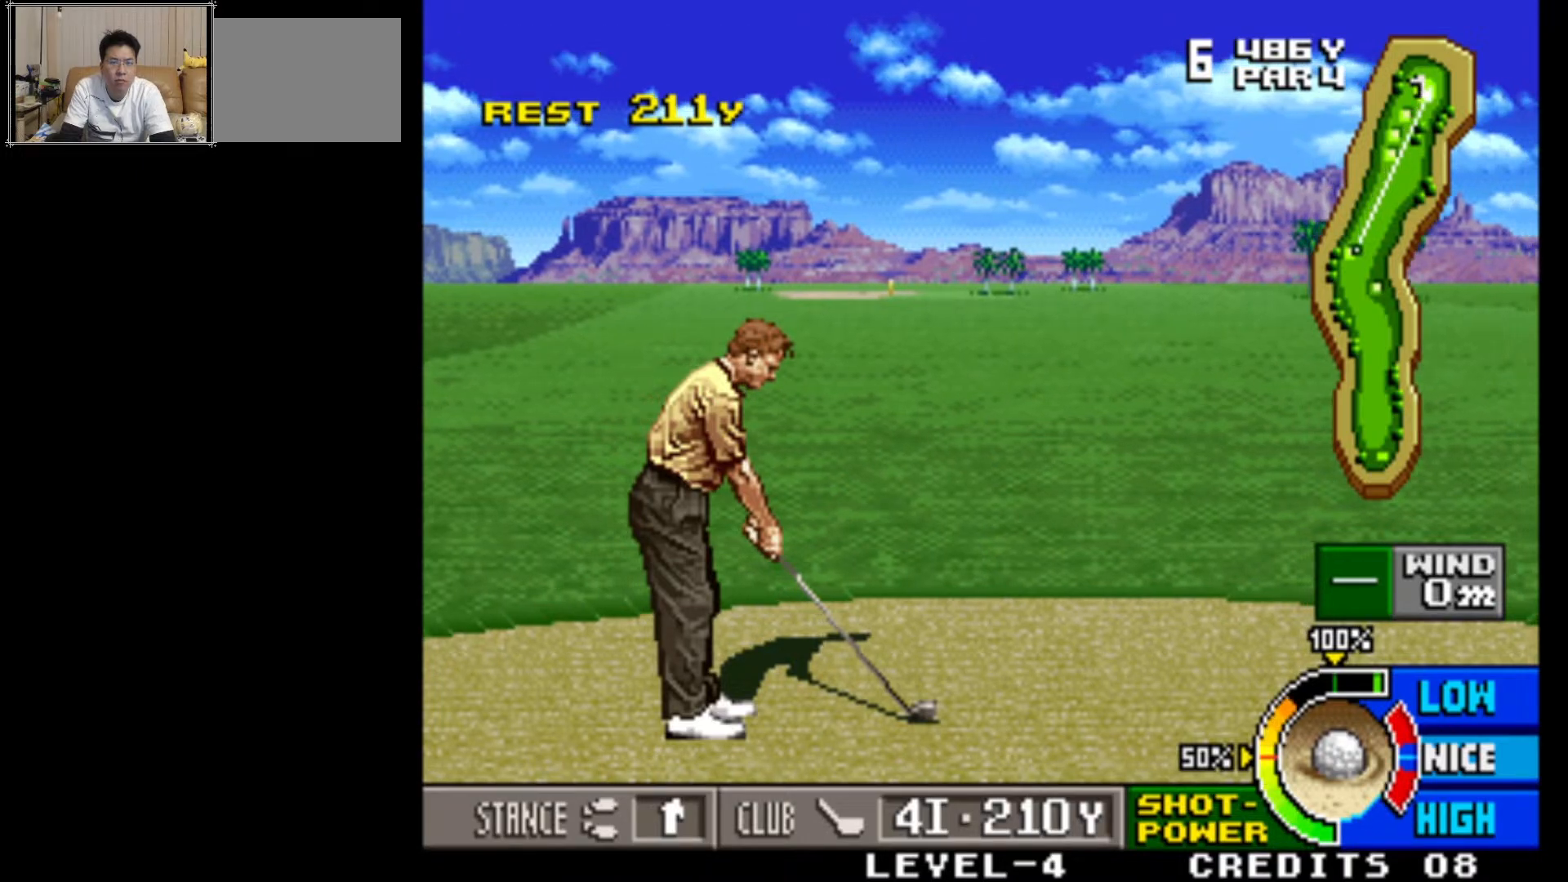
{"buttons": [], "left_stick": "center", "events": []}
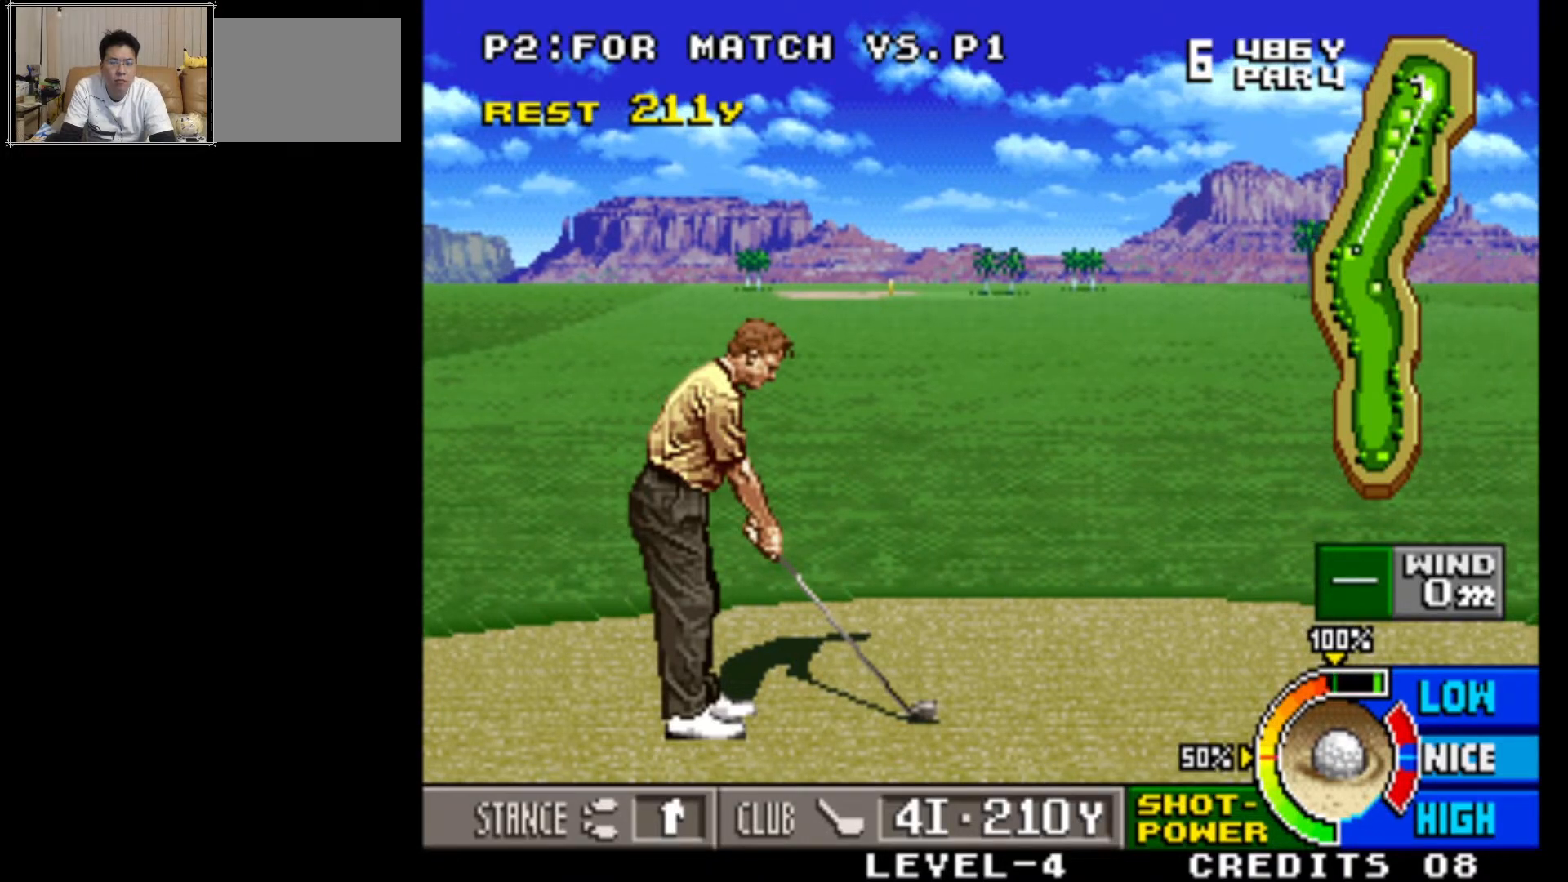
{"buttons": [], "left_stick": "center", "events": [[150, "SQUARE", "down"], [283, "SQUARE", "up"]]}
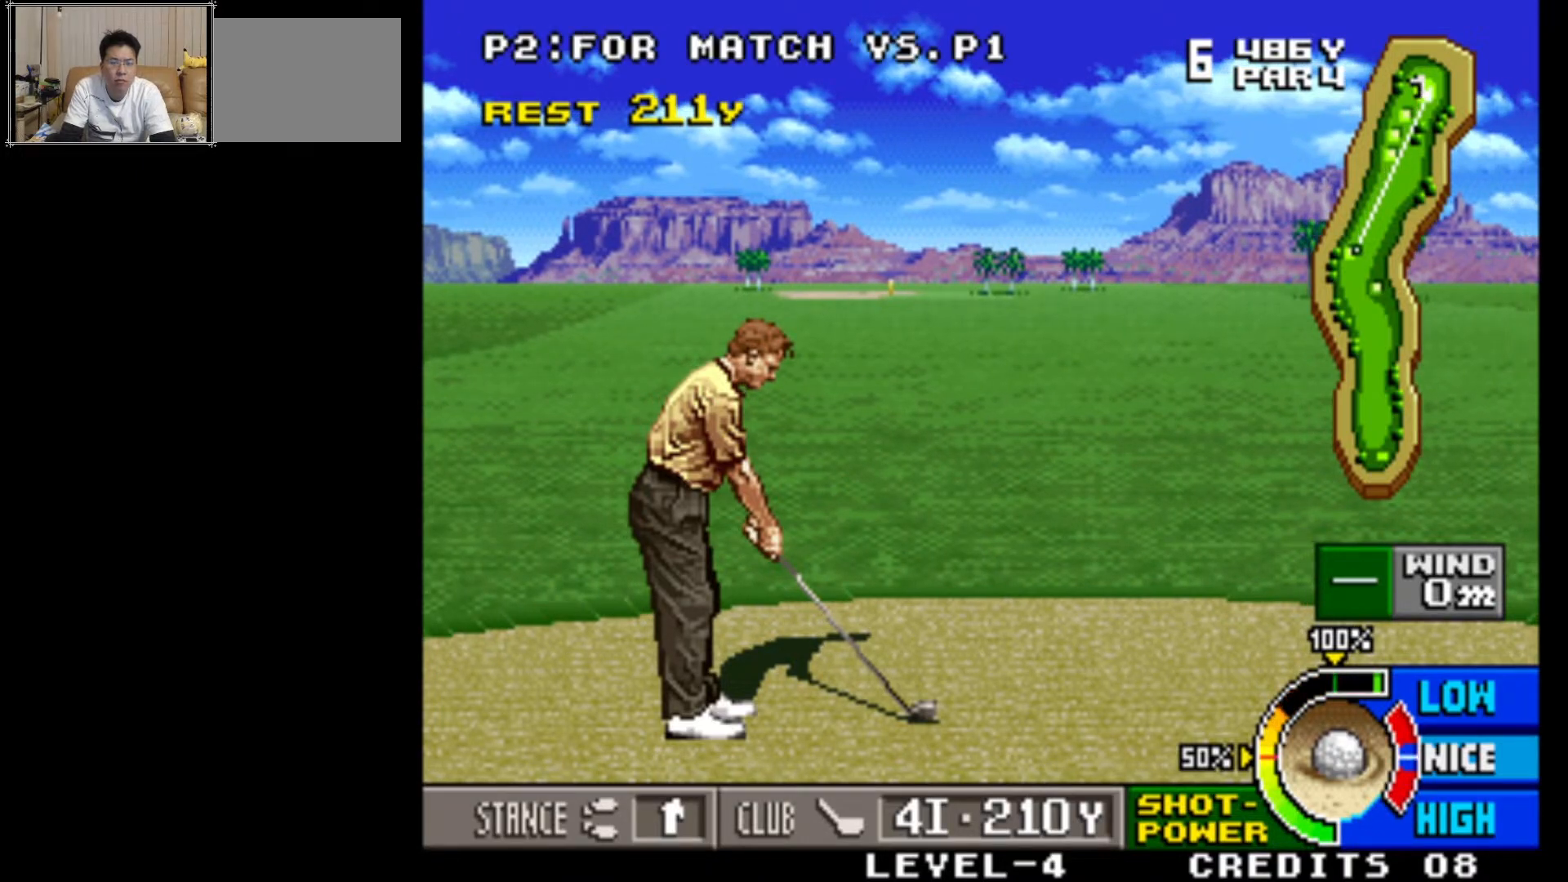
{"buttons": [], "left_stick": "center", "events": []}
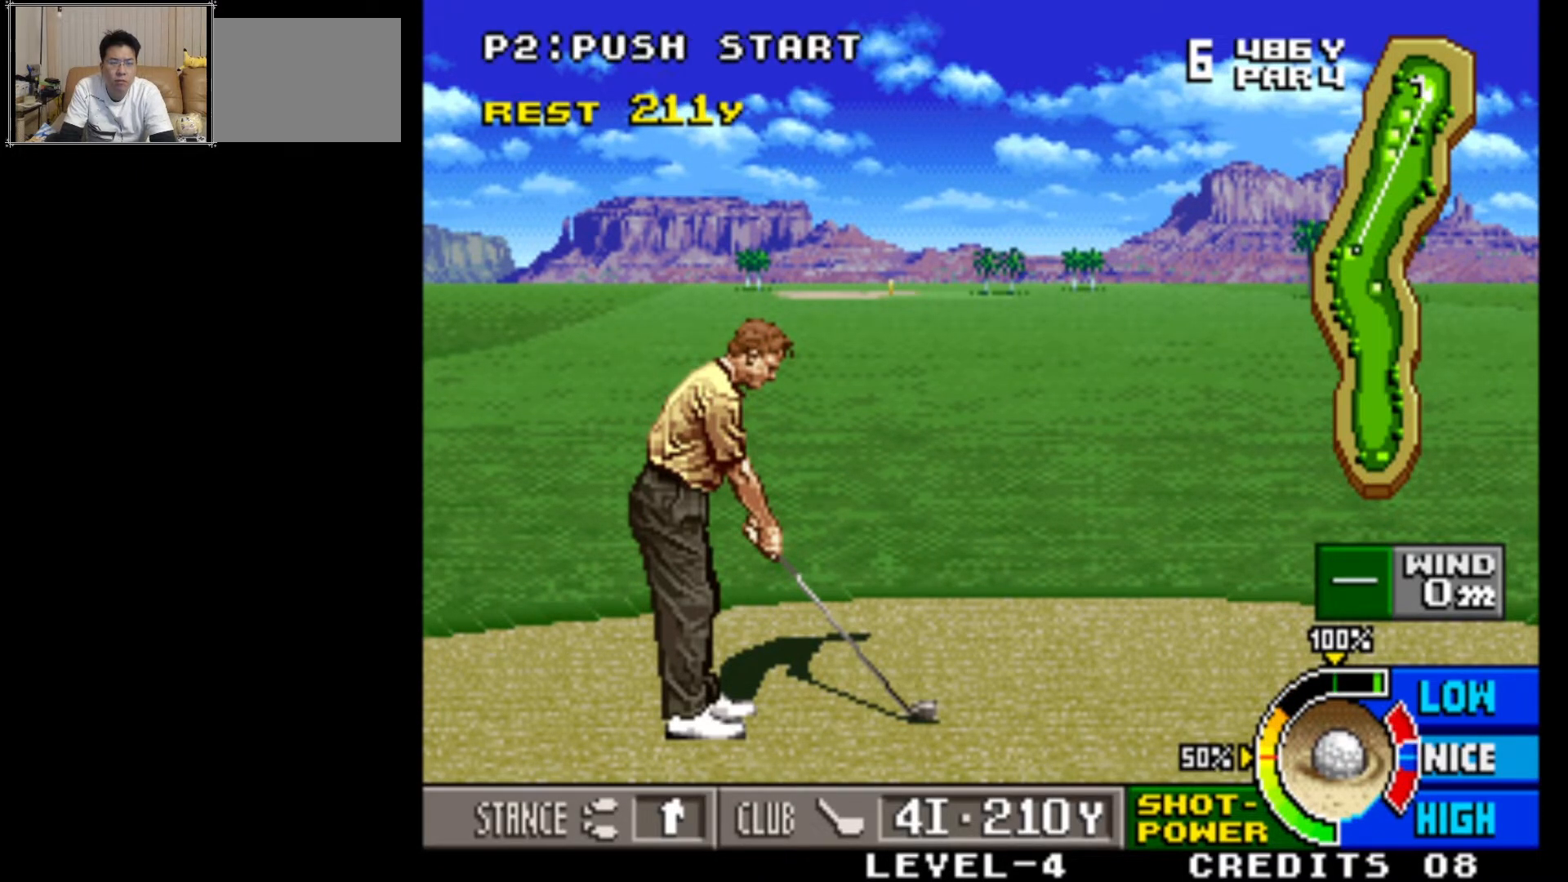
{"buttons": [], "left_stick": "center", "events": []}
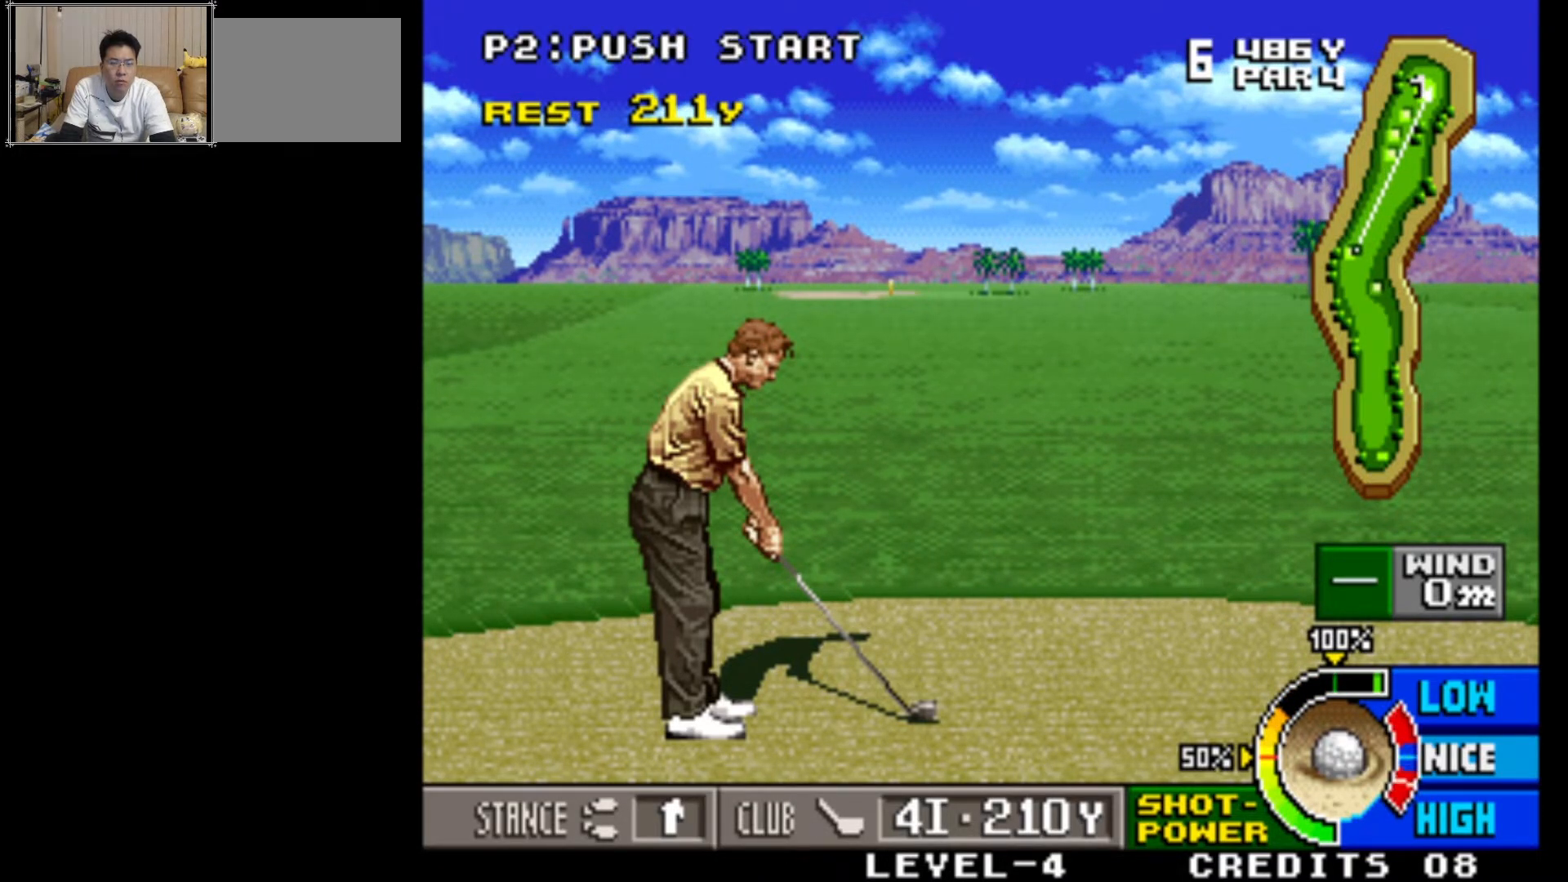
{"buttons": [], "left_stick": "center", "events": [[133, "SQUARE", "down"], [267, "SQUARE", "up"]]}
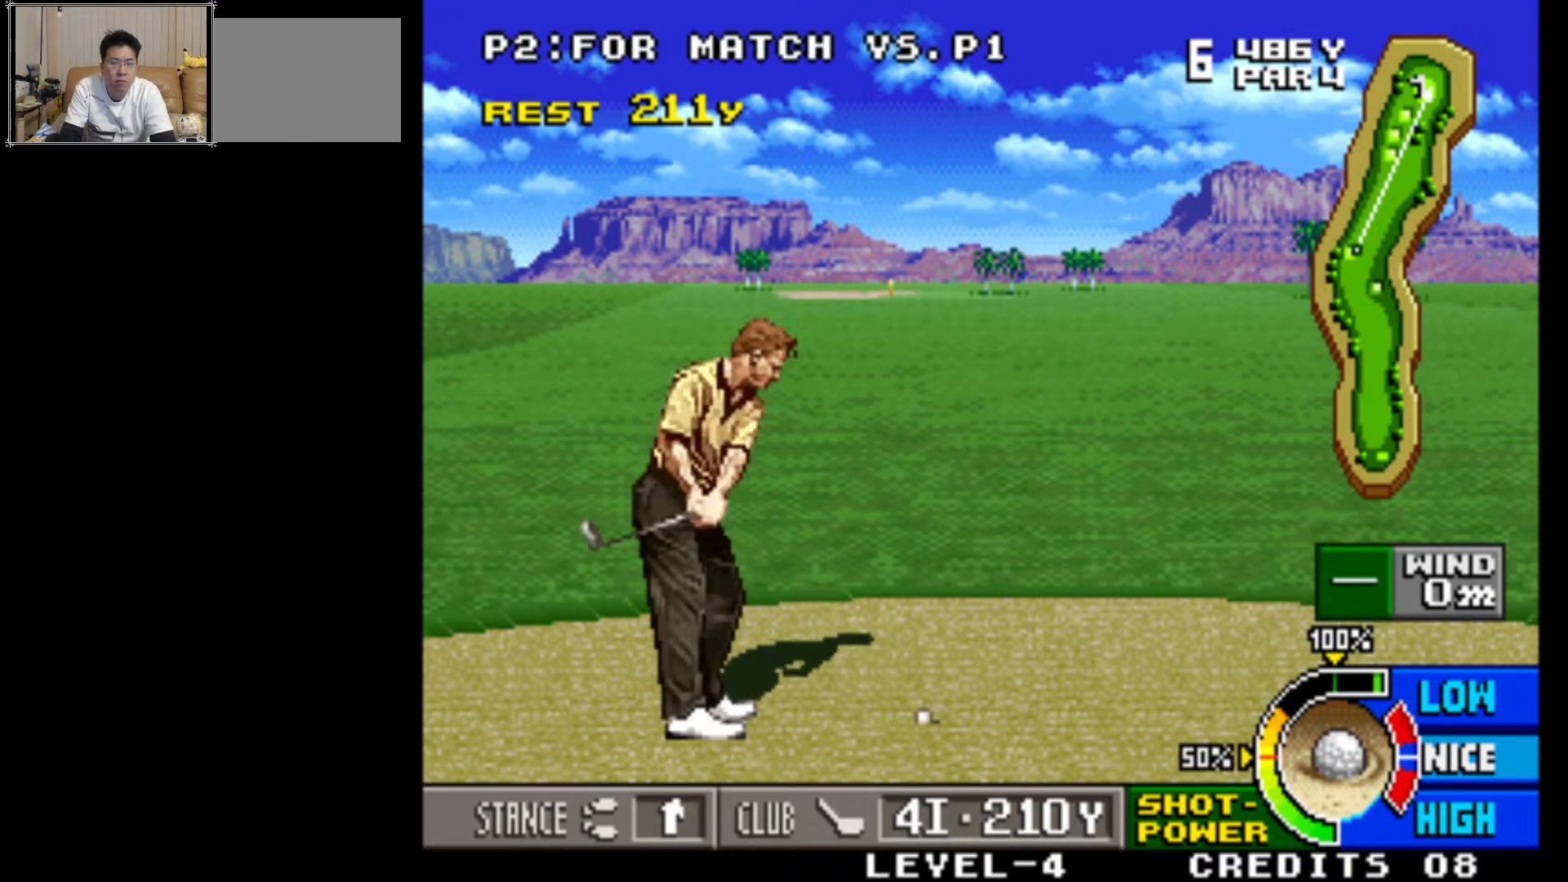
{"buttons": [], "left_stick": "center", "events": []}
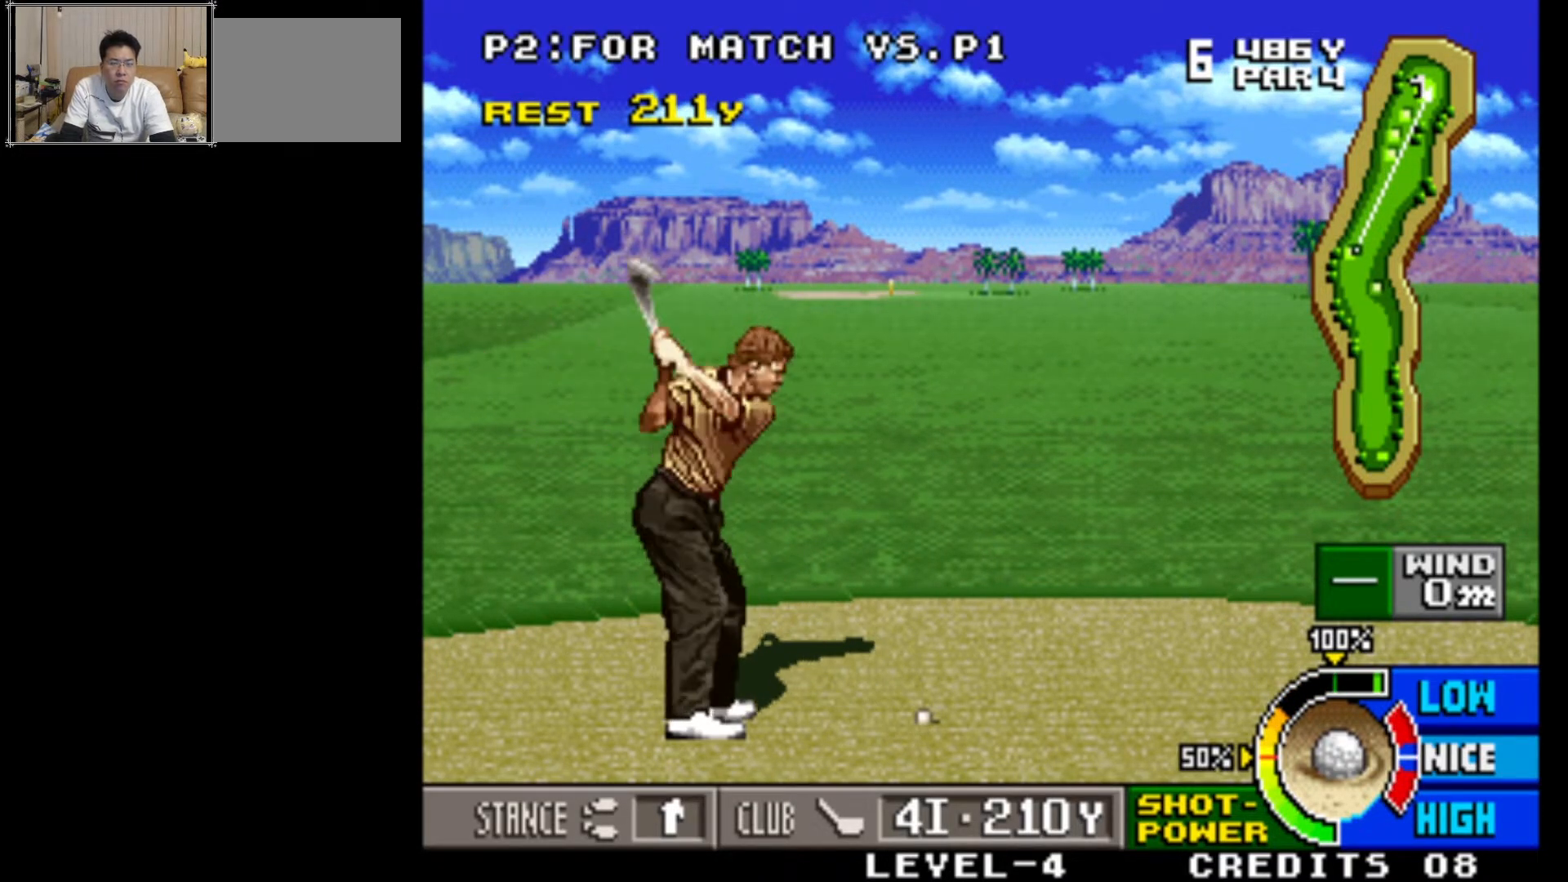
{"buttons": [], "left_stick": "center", "events": []}
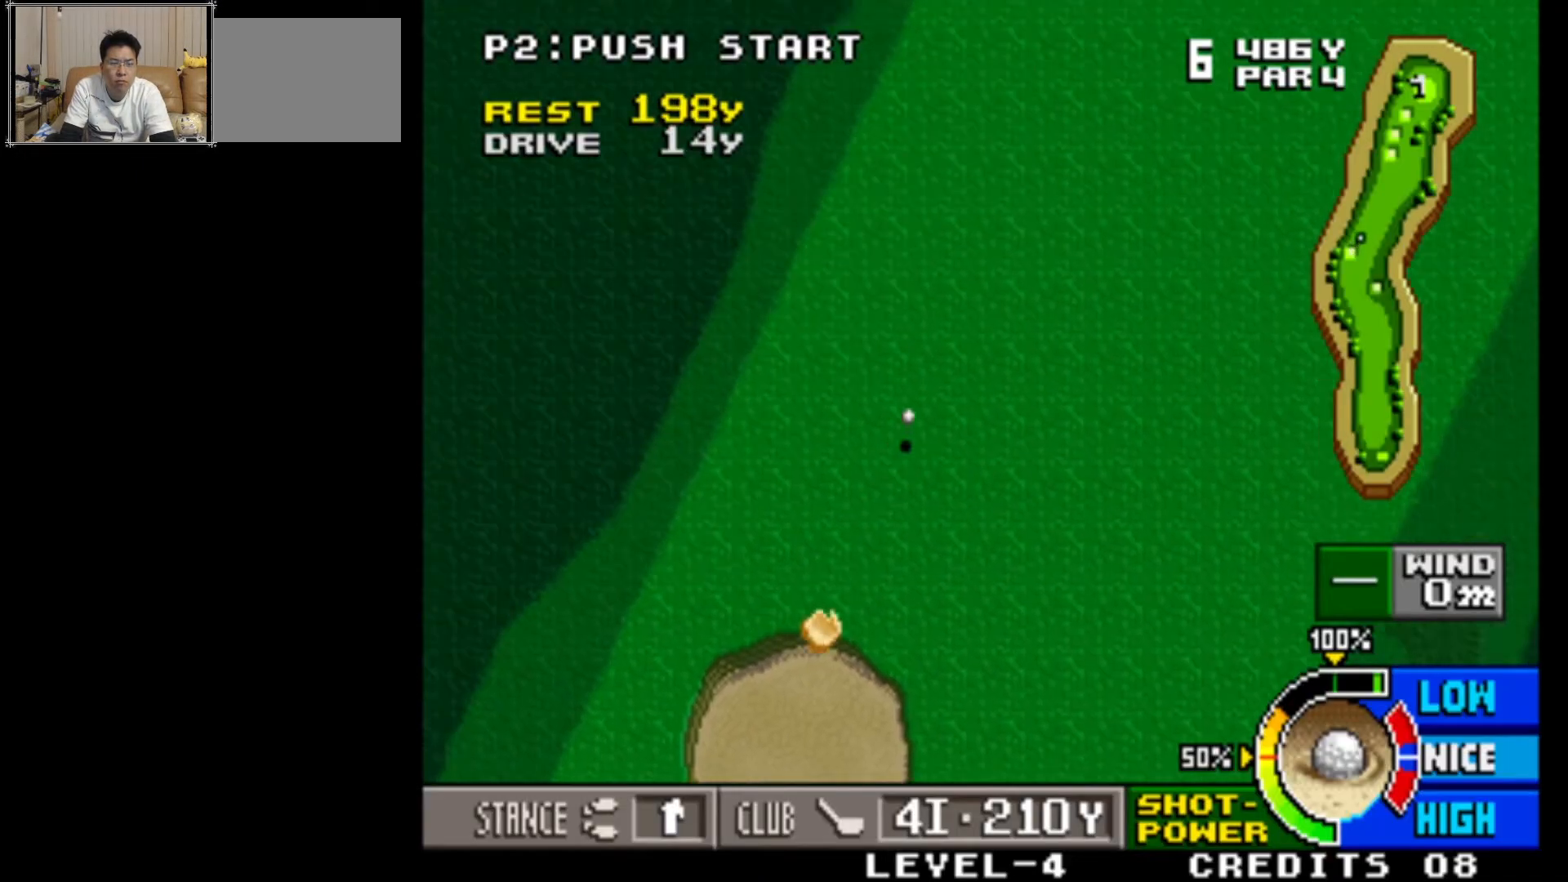
{"buttons": [], "left_stick": "center", "events": []}
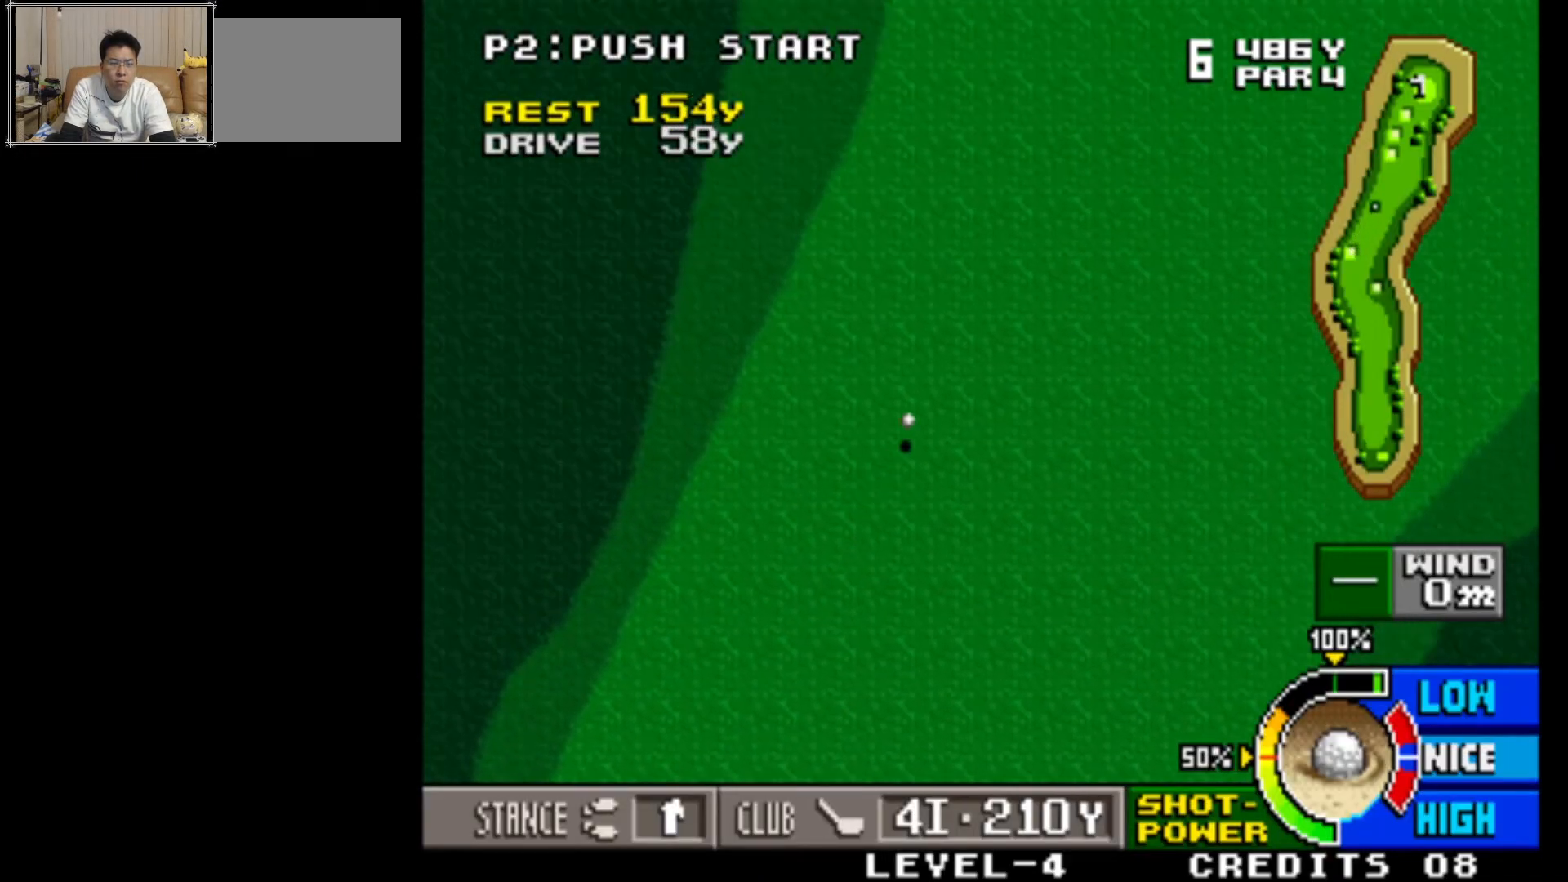
{"buttons": [], "left_stick": "center", "events": []}
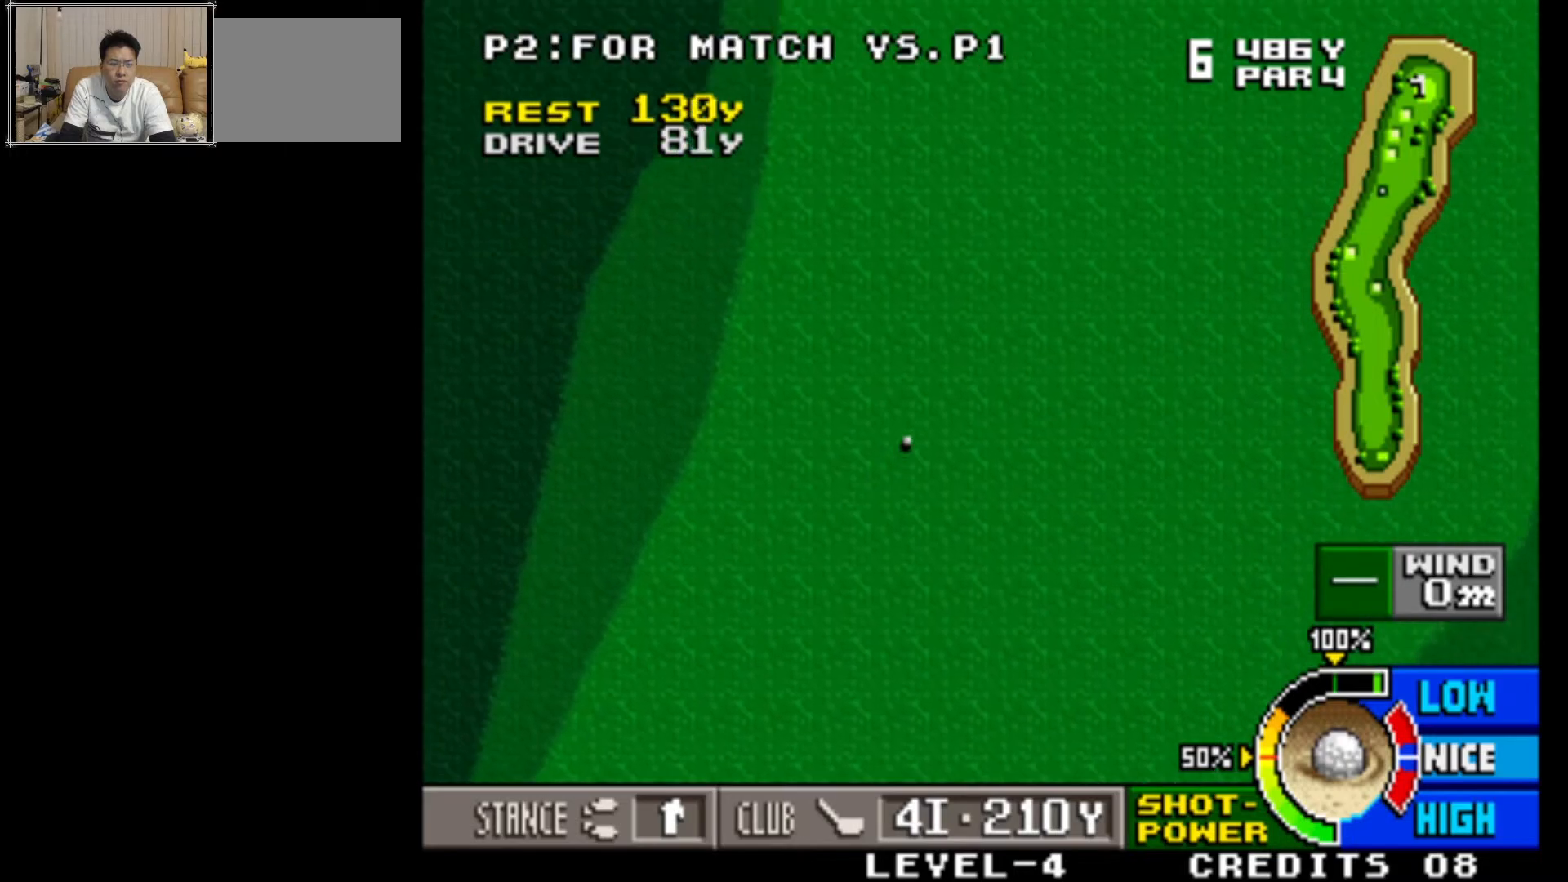
{"buttons": [], "left_stick": "center", "events": []}
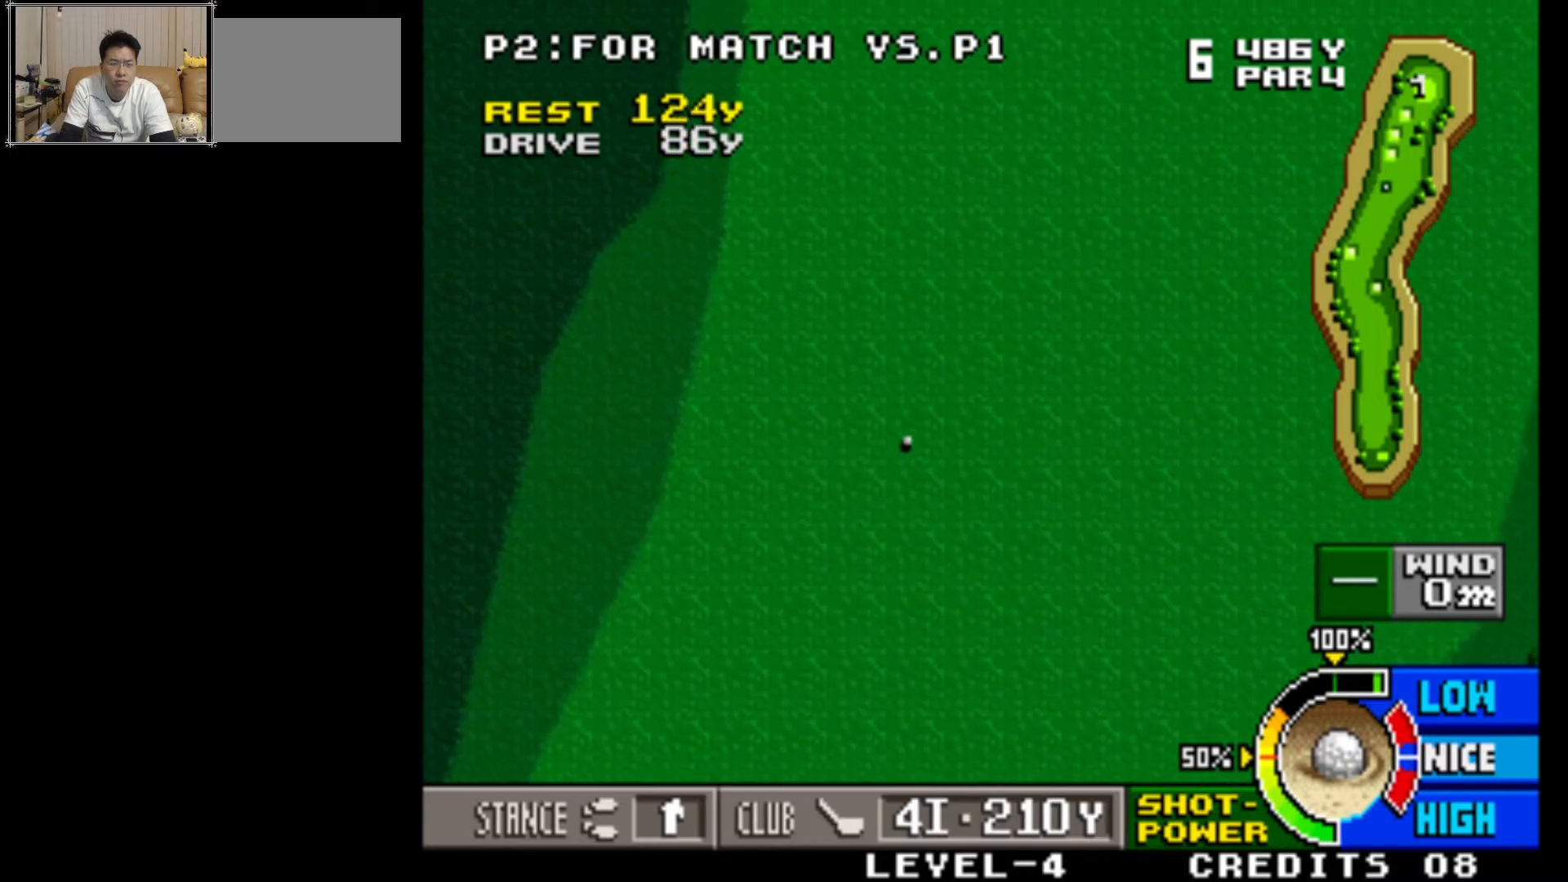
{"buttons": ["CROSS"], "left_stick": "center", "events": [[50, "CROSS", "down"], [333, "CROSS", "up"], [433, "CROSS", "down"]]}
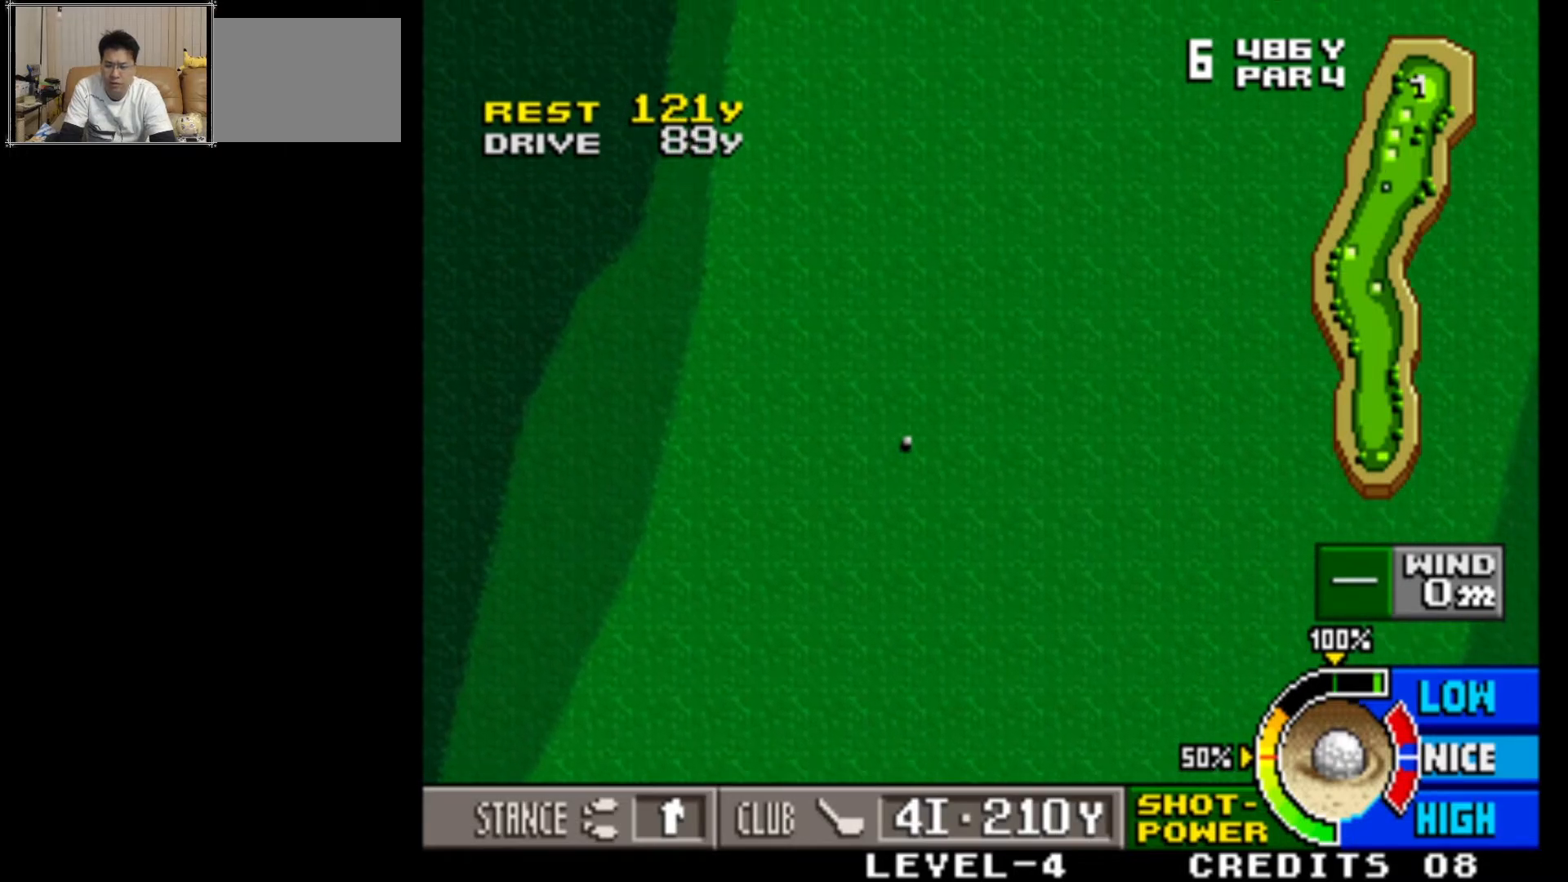
{"buttons": [], "left_stick": "center", "events": [[100, "CROSS", "up"], [250, "CROSS", "down"], [367, "CROSS", "up"]]}
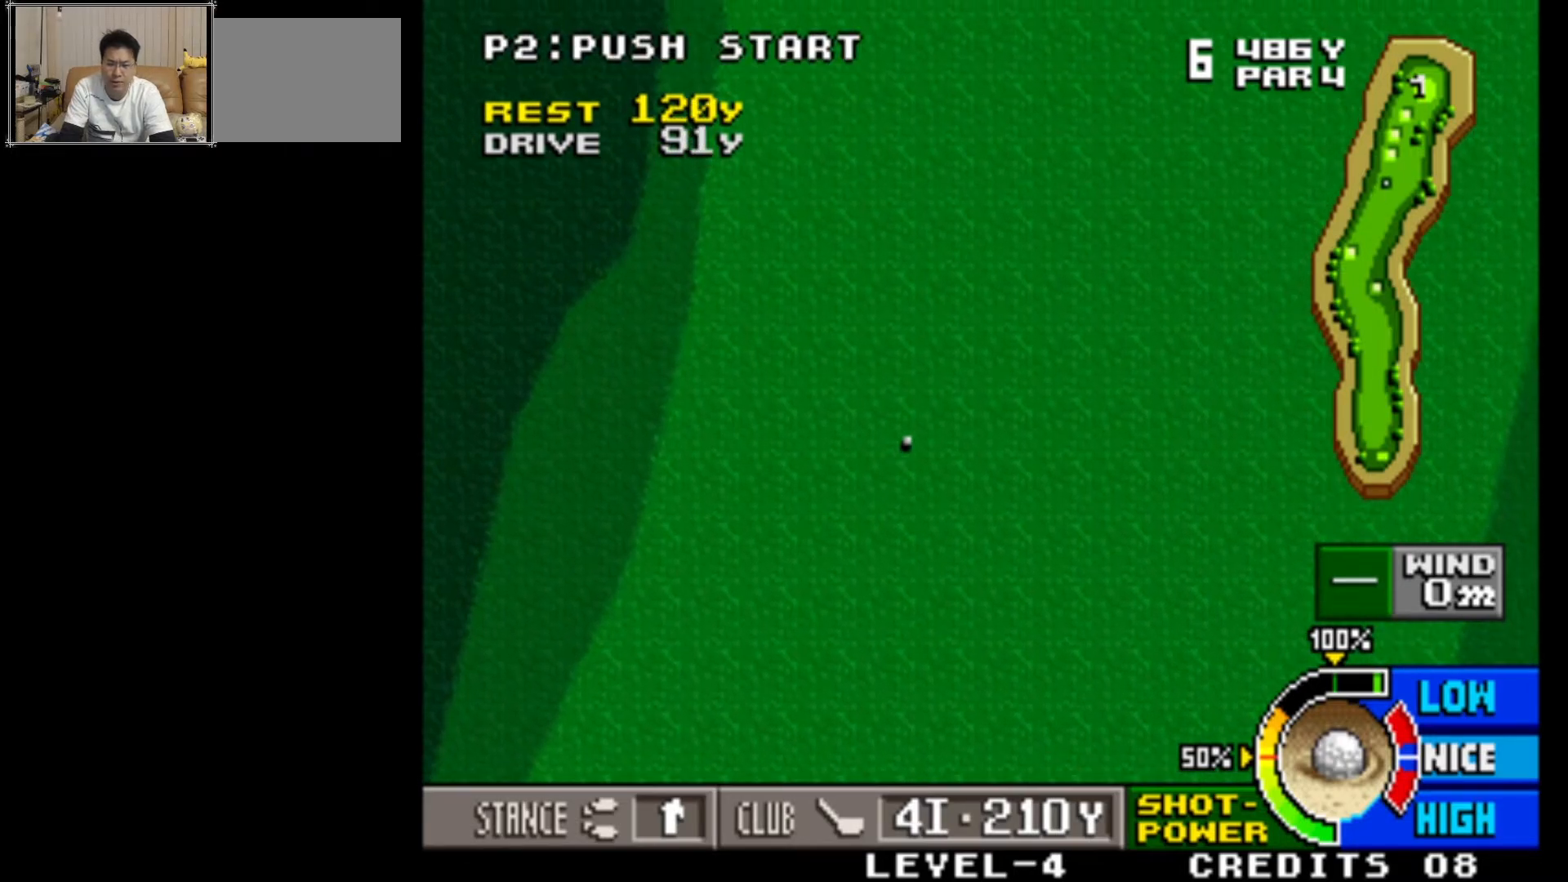
{"buttons": ["CROSS"], "left_stick": "center", "events": [[100, "CROSS", "down"], [183, "CROSS", "up"], [317, "CROSS", "down"]]}
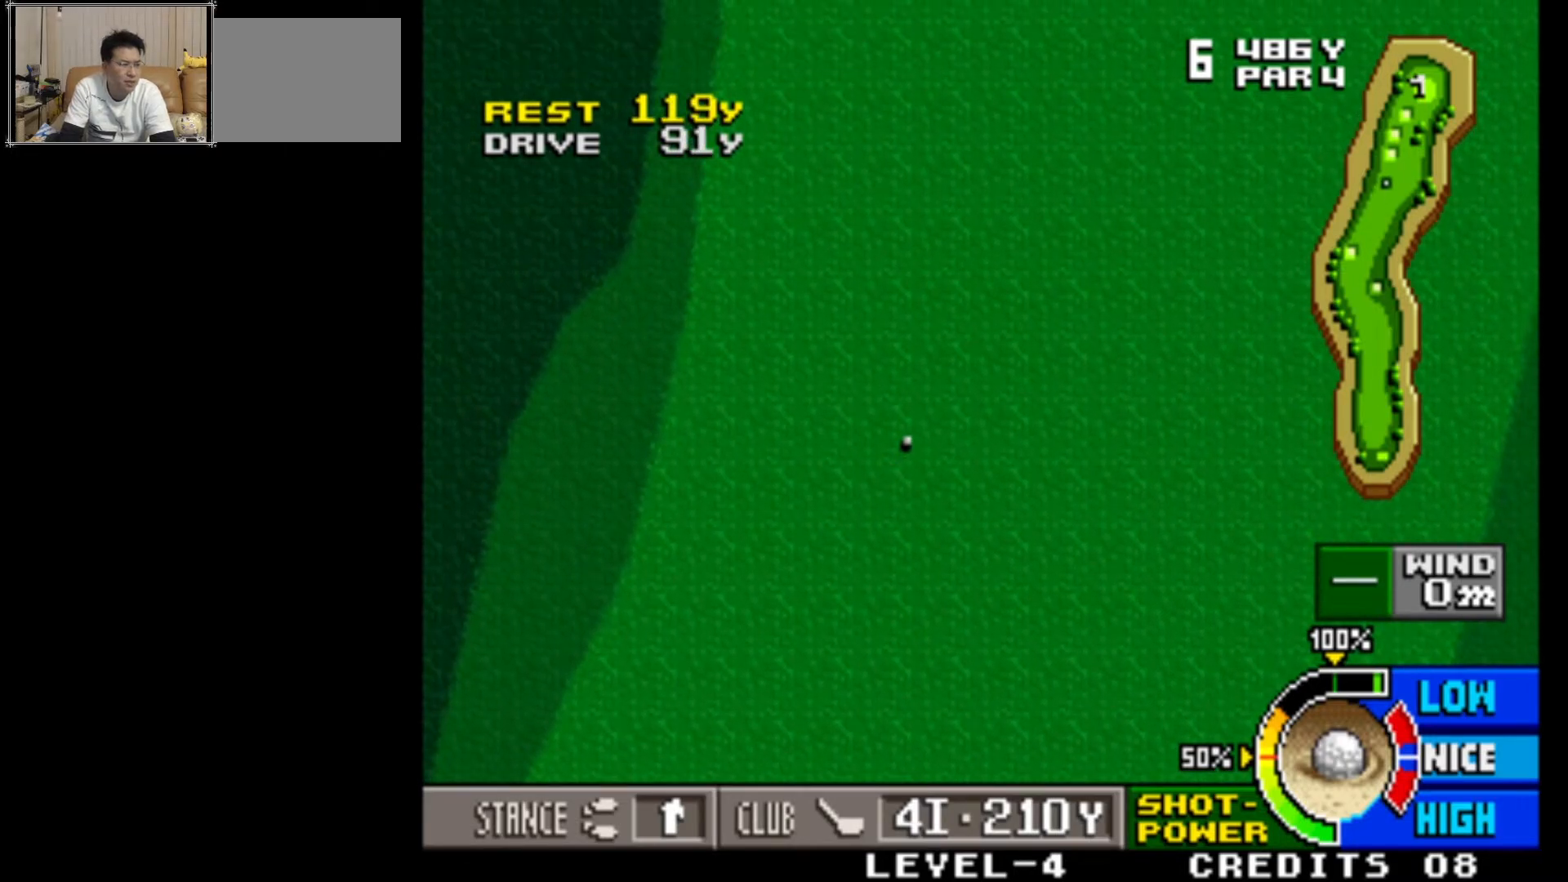
{"buttons": ["CROSS"], "left_stick": "center", "events": [[33, "CROSS", "up"], [150, "CROSS", "down"], [333, "CROSS", "up"], [500, "CROSS", "down"]]}
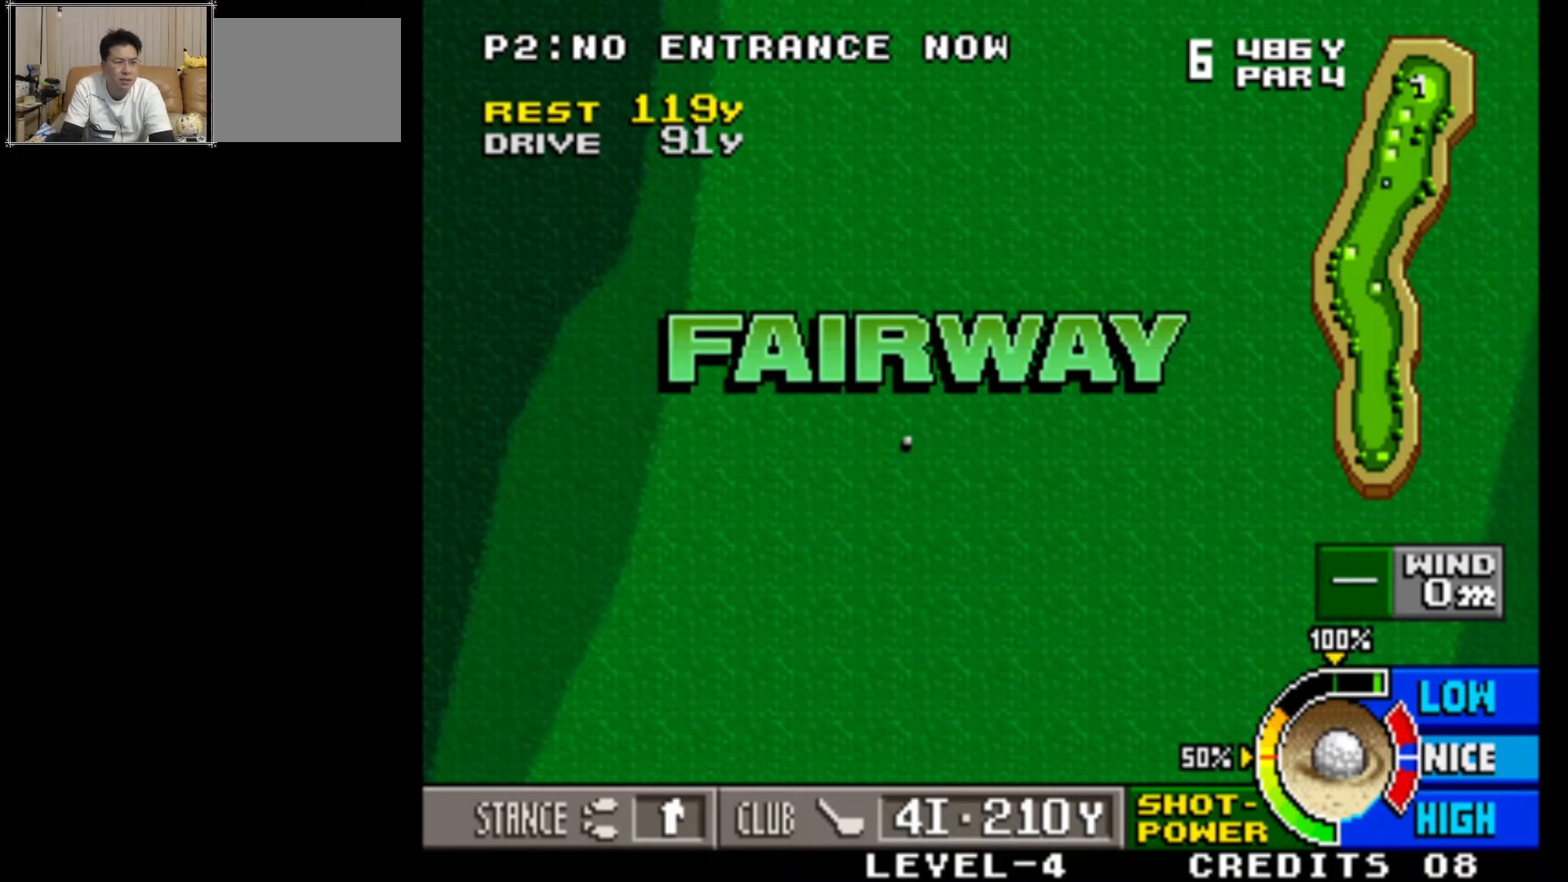
{"buttons": [], "left_stick": "center", "events": [[183, "CROSS", "up"]]}